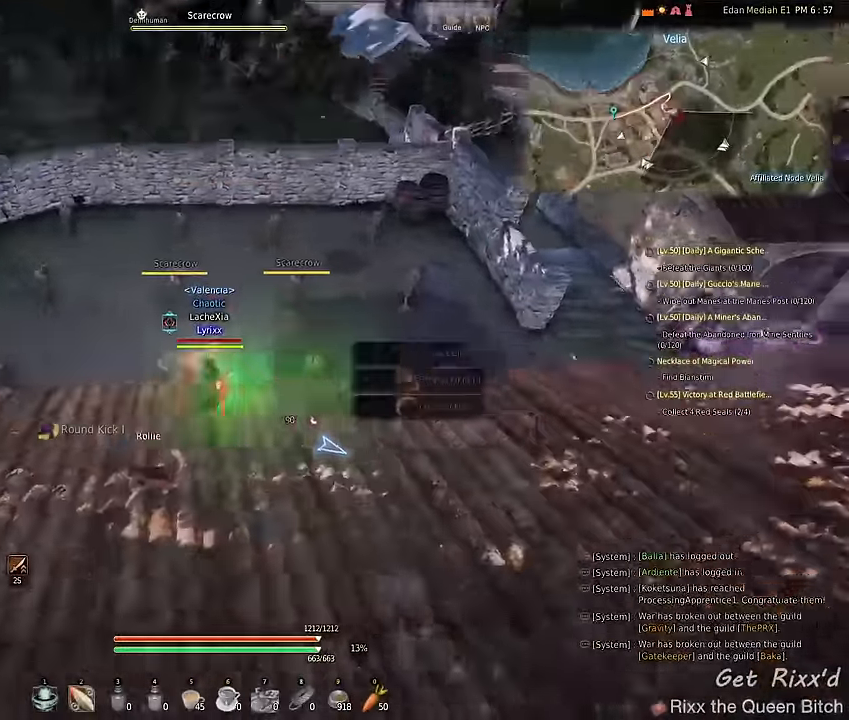
Gameplay with keyboard and mouse; each line is a JSON object with the keys and mouse buttons held at the frame after it. "events" lists presses ("down") and releases ("up") of "1", "2", "3", "4", "5", "a", "alt", "c", "ctrl", "d", "e", "f", "q", "r", "s", "shift", "space", "tab", "v", "w", "x", "z", "mouse_left", "mouse_wheel" and "mouse_right" between this image and that frame as [ms after this image, input, new state], when the widget could be followed in between. "mouse_left", "mouse_wheel", "mouse_right" = the "left", "wheel", "right" buttons of the "mouse" list. No other keys are recorded. "wheel" means that the mouse wheel is clicked or scrolled. Mouse movement is not recorded.
{"keys": ["f"], "mouse": ["left"], "events": [[100, "d", "down"], [234, "d", "up"]]}
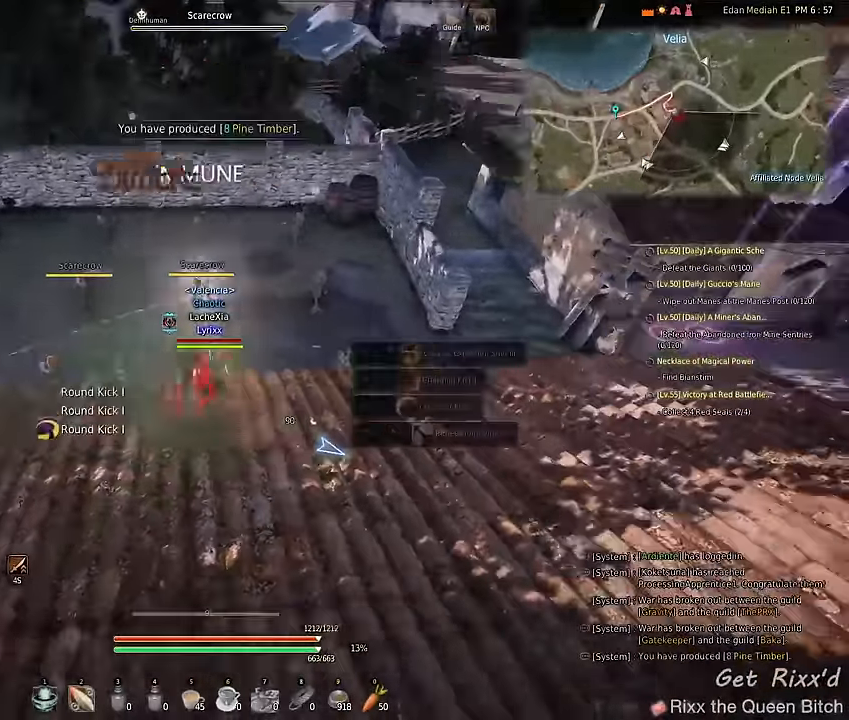
{"keys": ["d", "f"], "mouse": ["left"], "events": [[100, "a", "down"], [200, "a", "up"], [467, "d", "down"]]}
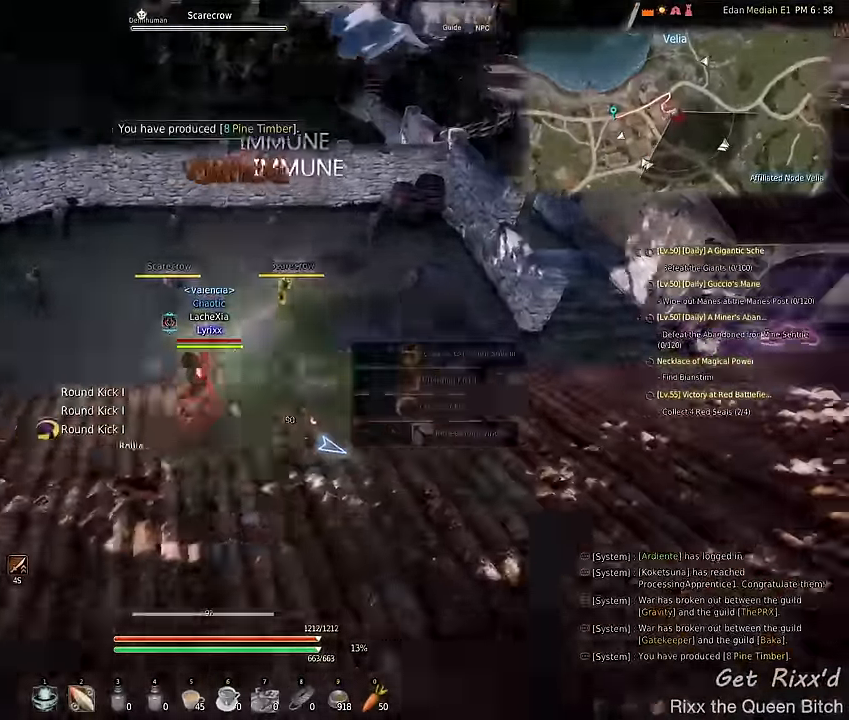
{"keys": ["a", "f"], "mouse": ["left"], "events": [[133, "d", "up"], [433, "a", "down"]]}
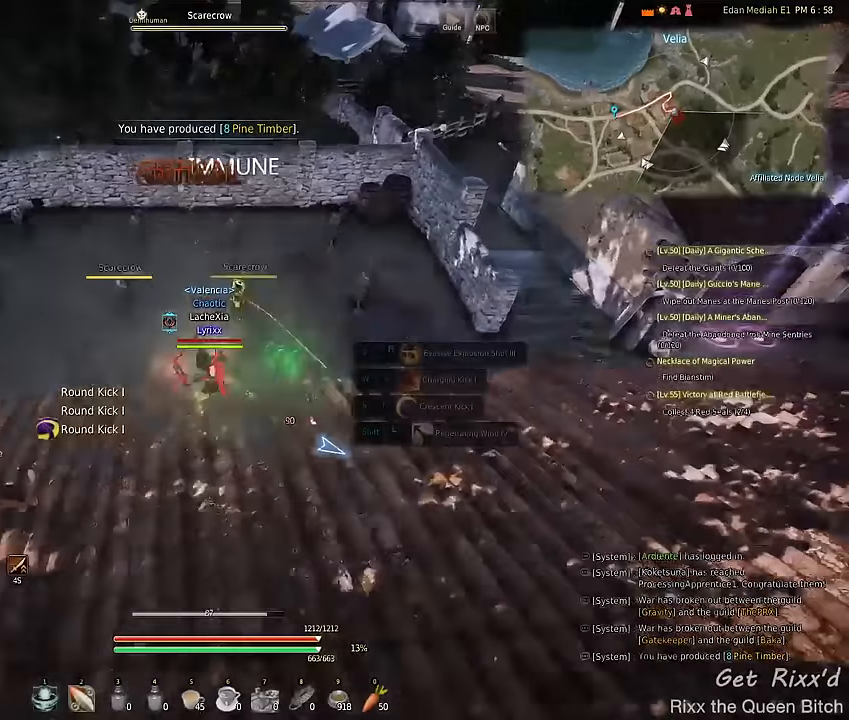
{"keys": ["f"], "mouse": ["left"], "events": [[66, "a", "up"], [333, "d", "down"], [466, "d", "up"]]}
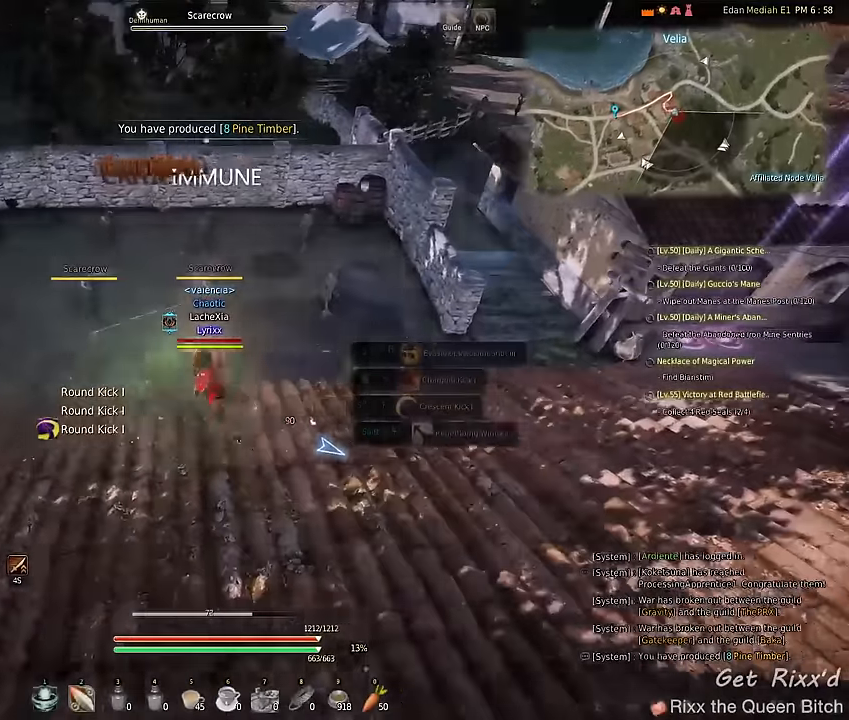
{"keys": ["f"], "mouse": ["left"], "events": [[266, "a", "down"], [400, "a", "up"]]}
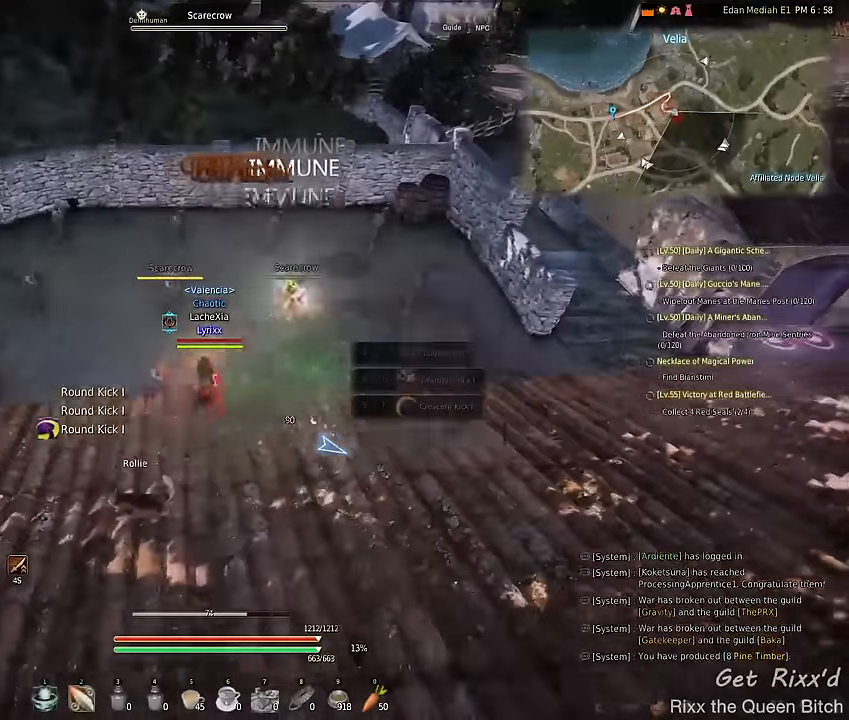
{"keys": [], "mouse": [], "events": [[166, "d", "down"], [333, "d", "up"], [466, "mouse_left", "up"], [500, "f", "up"]]}
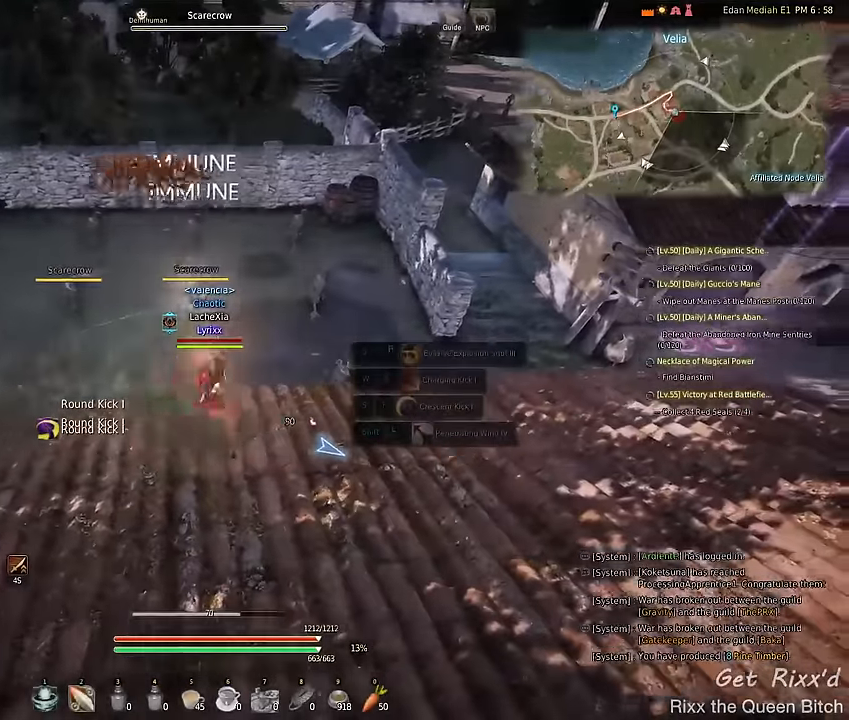
{"keys": ["s"], "mouse": [], "events": [[500, "s", "down"]]}
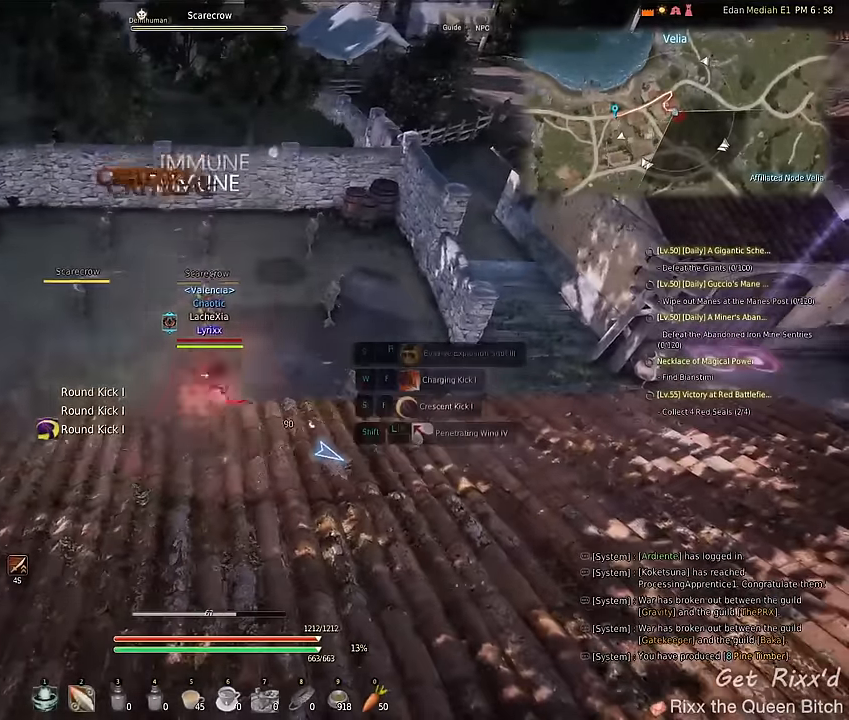
{"keys": ["s"], "mouse": [], "events": []}
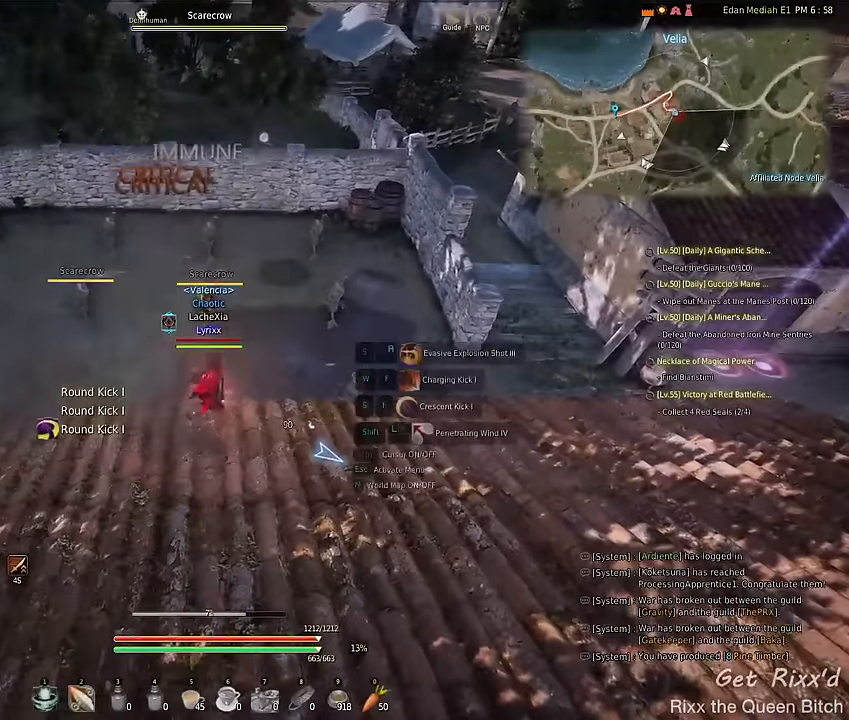
{"keys": ["a"], "mouse": [], "events": [[233, "s", "up"], [266, "f", "down"], [466, "a", "down"], [466, "f", "up"]]}
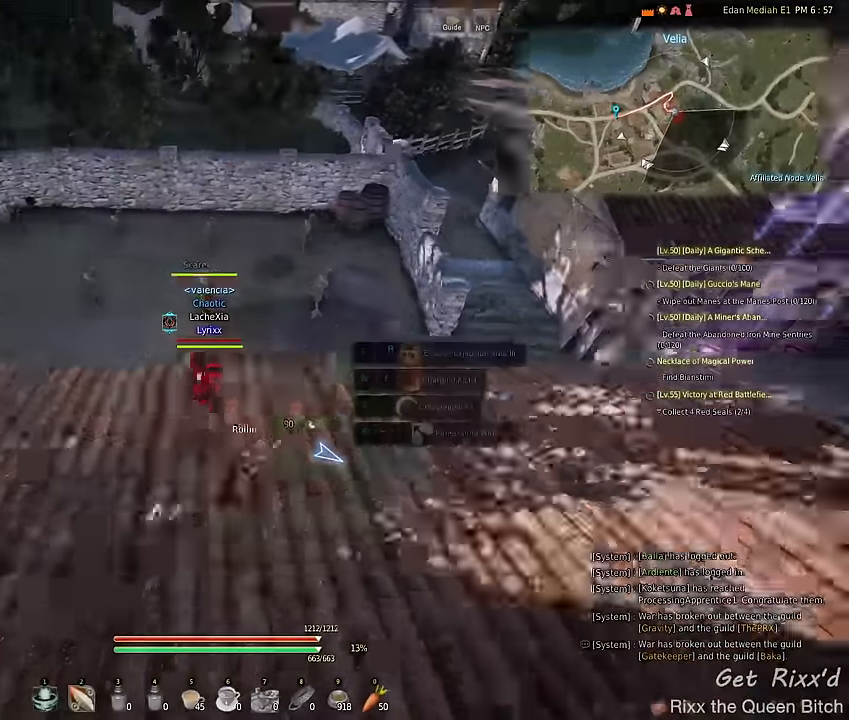
{"keys": [], "mouse": [], "events": [[66, "mouse_left", "down"], [266, "a", "up"], [300, "mouse_left", "up"]]}
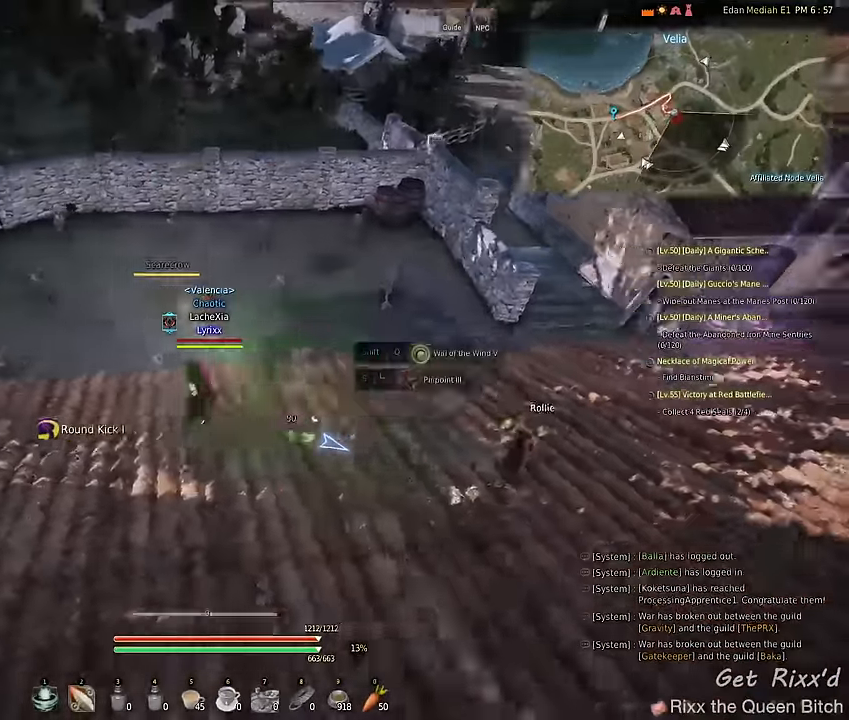
{"keys": [], "mouse": [], "events": []}
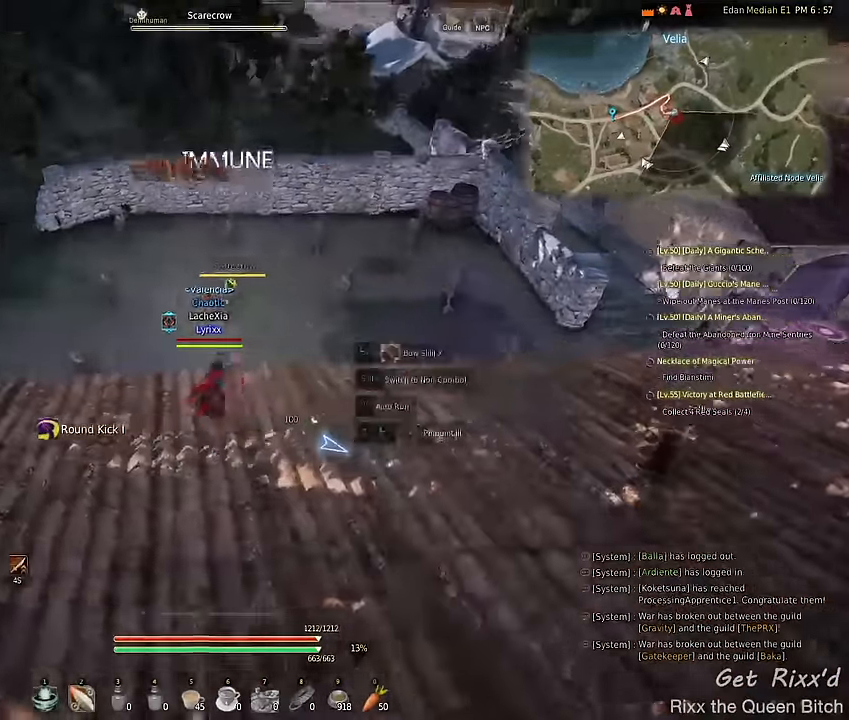
{"keys": ["f"], "mouse": [], "events": [[500, "f", "down"]]}
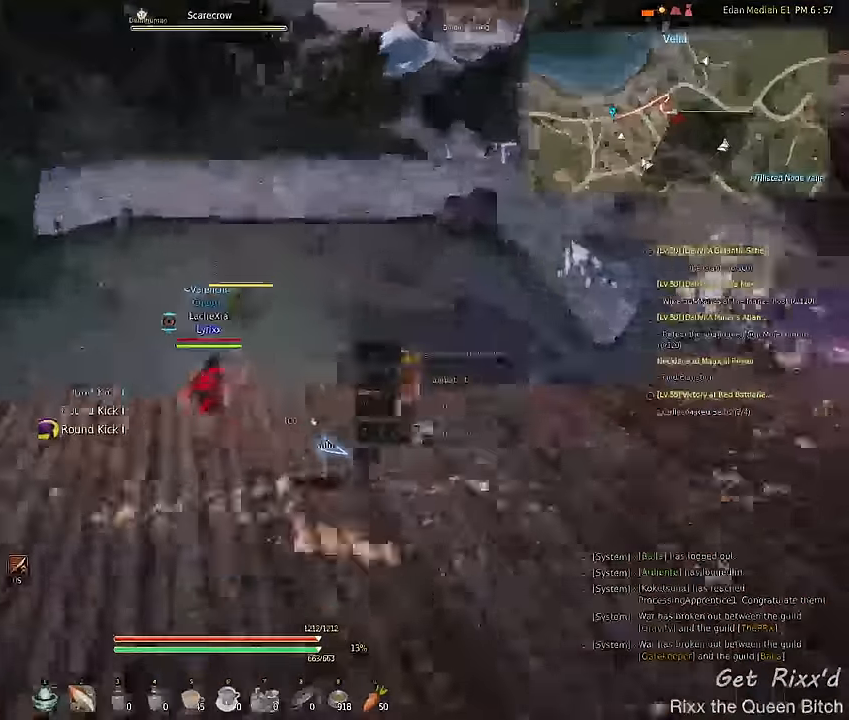
{"keys": ["d"], "mouse": ["left"], "events": [[66, "d", "down"], [200, "f", "up"], [266, "mouse_left", "down"]]}
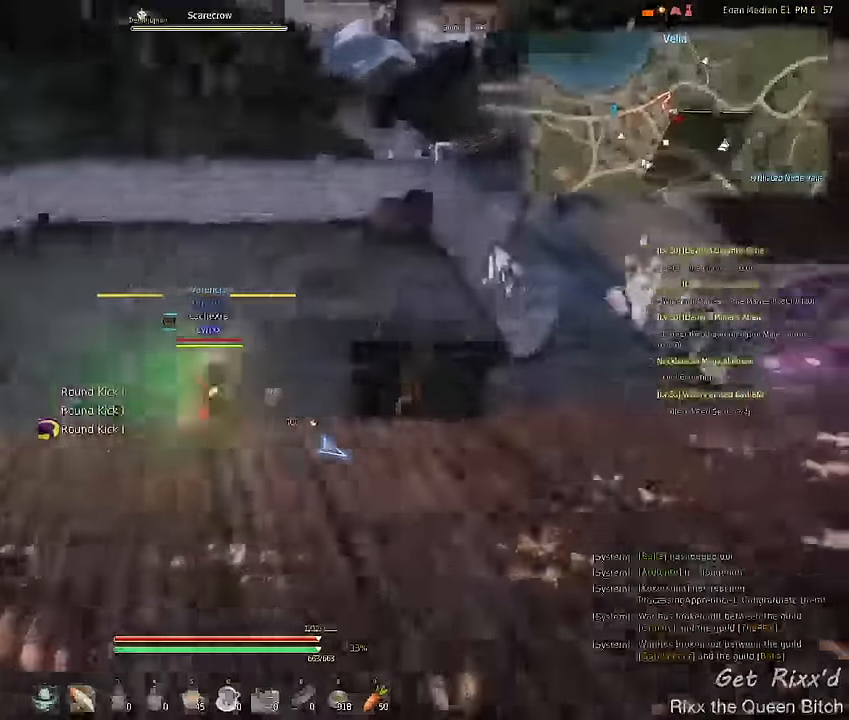
{"keys": [], "mouse": [], "events": [[33, "d", "up"], [33, "mouse_left", "up"]]}
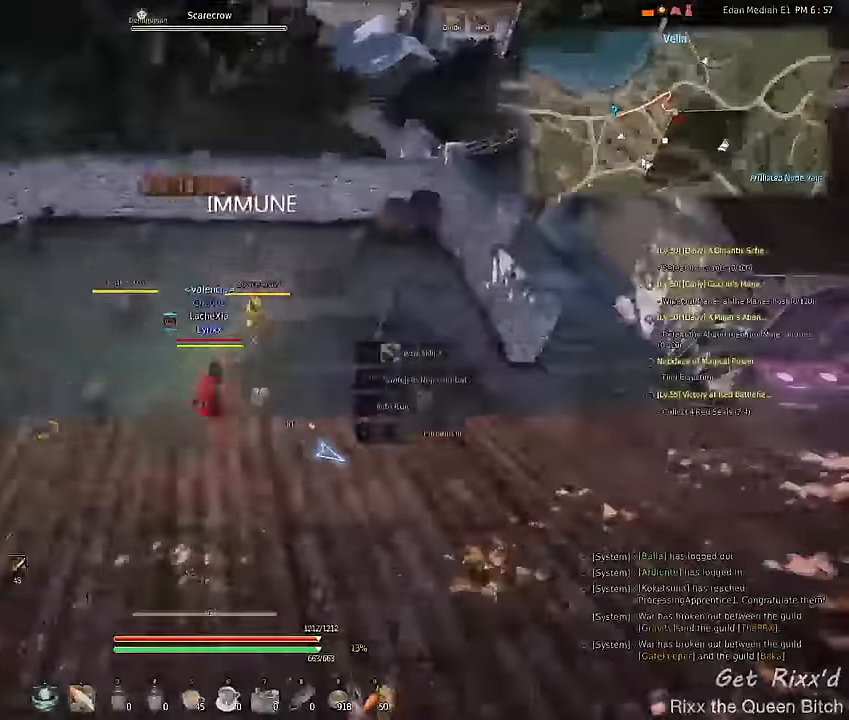
{"keys": ["s"], "mouse": [], "events": [[400, "s", "down"]]}
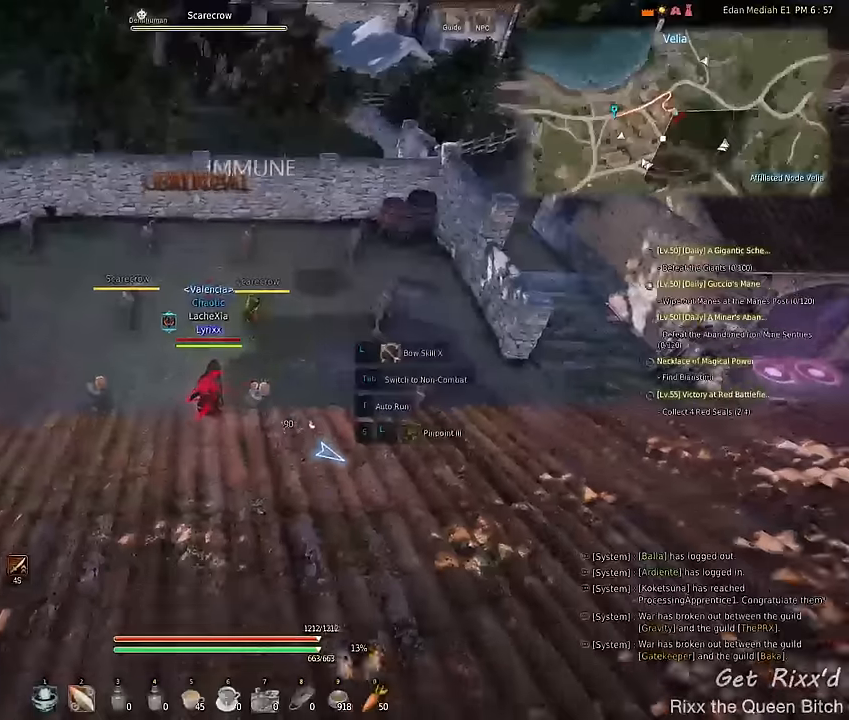
{"keys": ["d", "s"], "mouse": [], "events": [[400, "d", "down"]]}
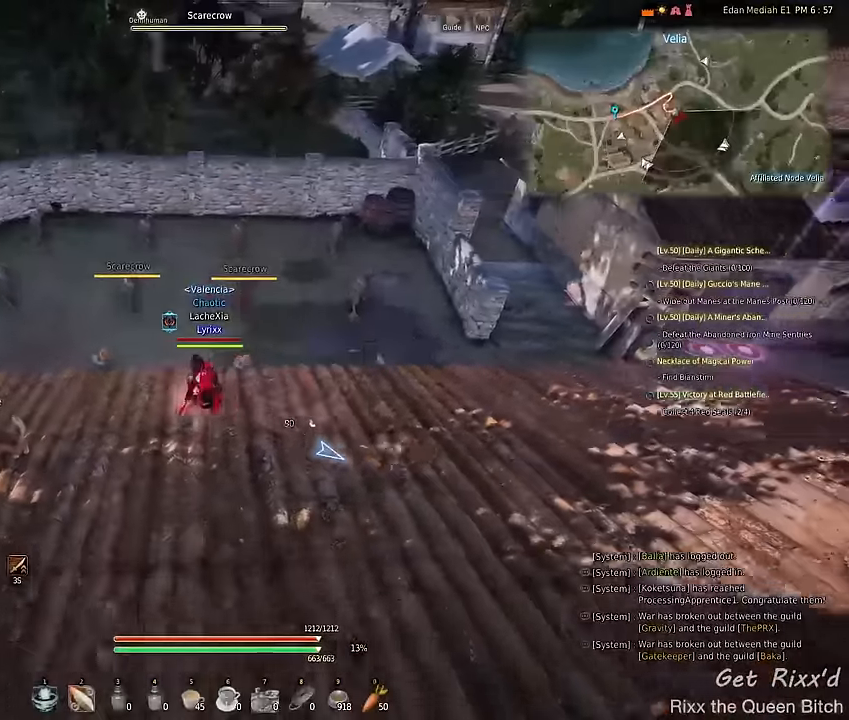
{"keys": [], "mouse": [], "events": [[66, "s", "up"], [133, "d", "up"]]}
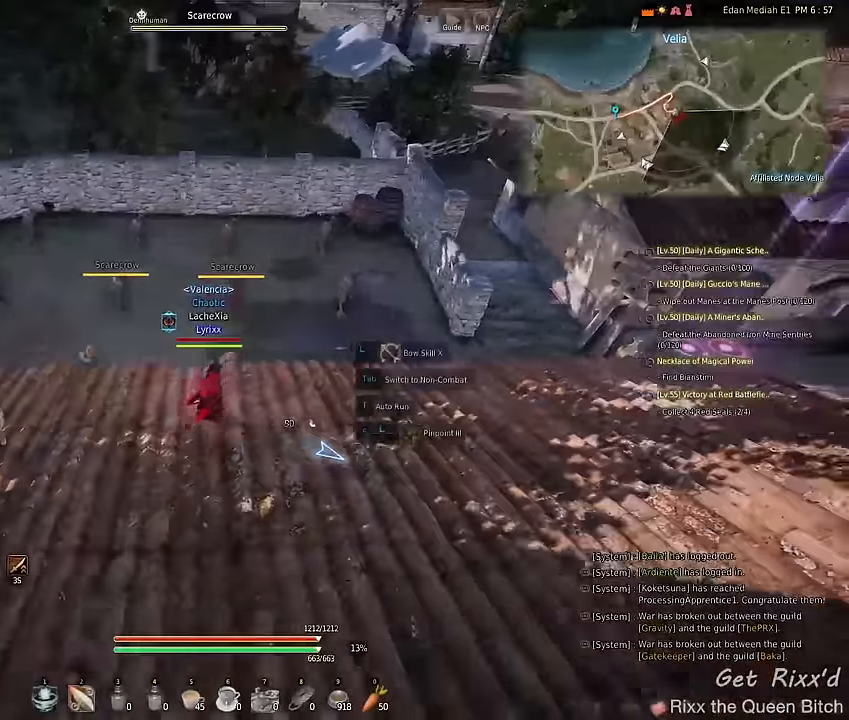
{"keys": [], "mouse": [], "events": [[33, "w", "down"], [133, "d", "down"], [166, "w", "up"], [266, "d", "up"]]}
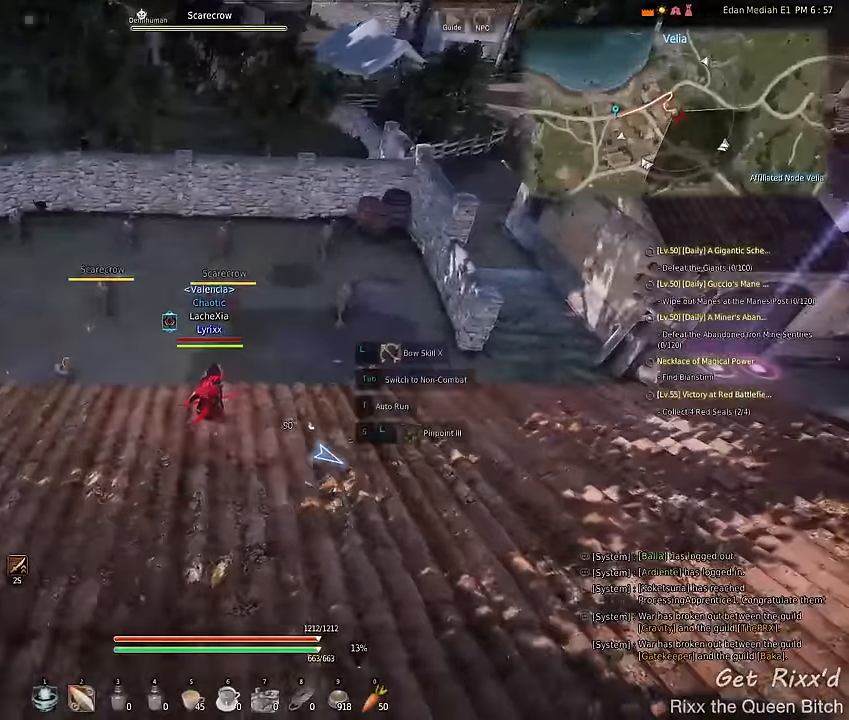
{"keys": ["a", "f"], "mouse": ["left"], "events": [[200, "mouse_left", "down"], [300, "f", "down"], [400, "a", "down"]]}
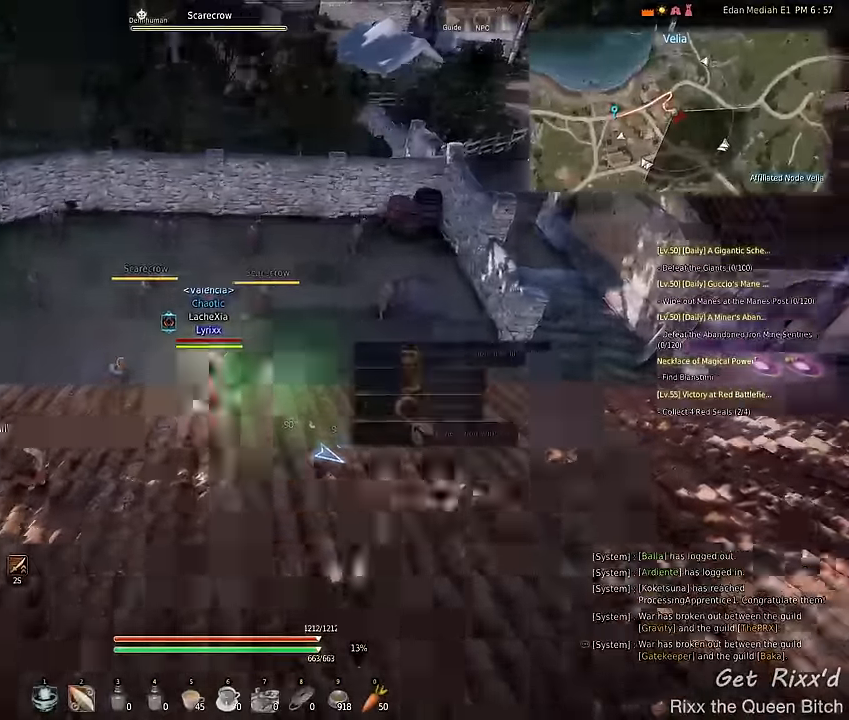
{"keys": ["f"], "mouse": ["left"], "events": [[66, "a", "up"], [266, "d", "down"], [400, "d", "up"]]}
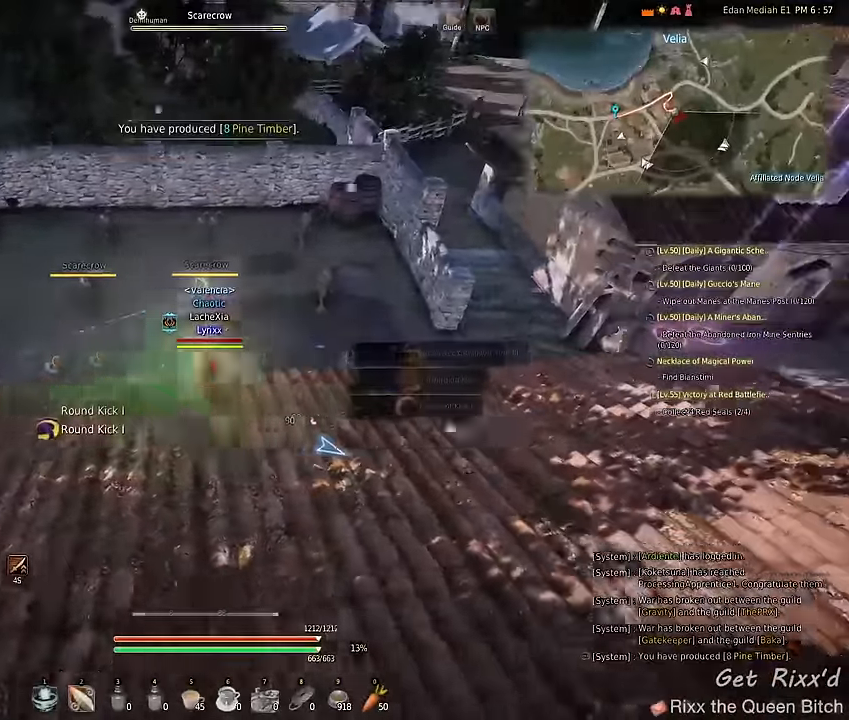
{"keys": ["f"], "mouse": ["left"], "events": [[266, "a", "down"], [366, "a", "up"]]}
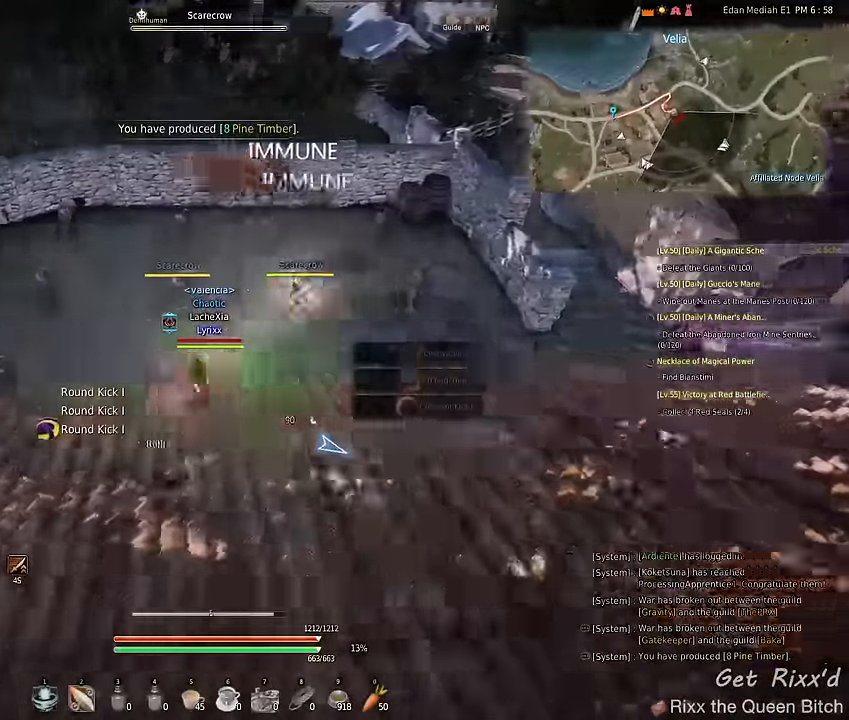
{"keys": ["f"], "mouse": ["left"], "events": [[133, "d", "down"], [300, "d", "up"]]}
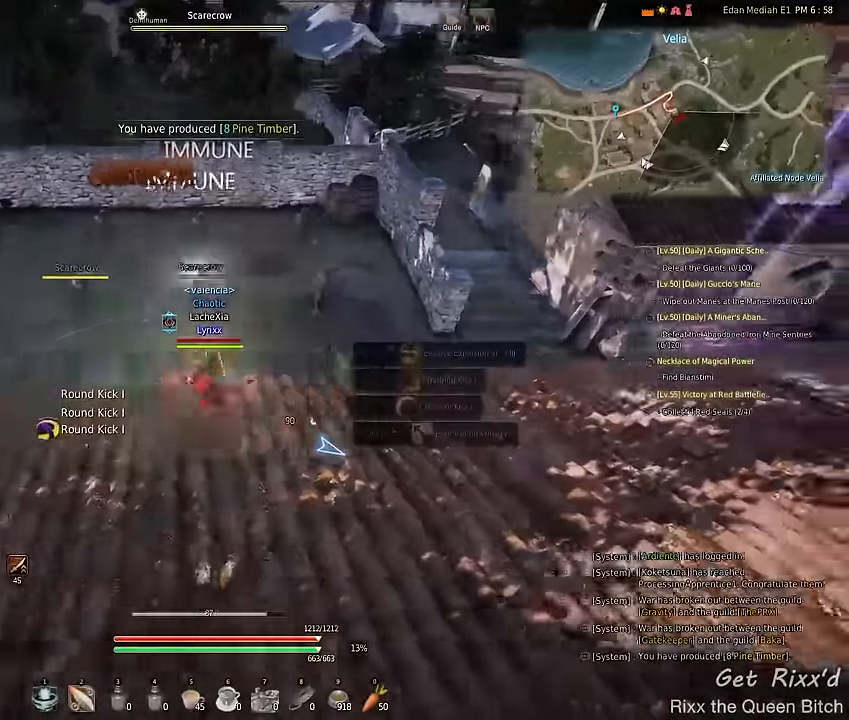
{"keys": ["d", "f"], "mouse": ["left"], "events": [[100, "a", "down"], [233, "a", "up"], [500, "d", "down"]]}
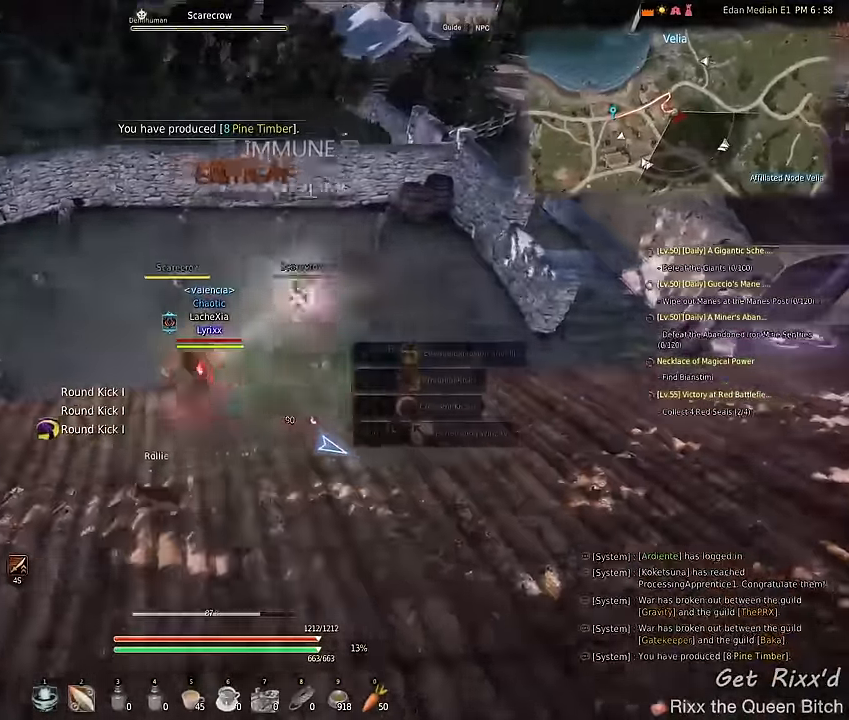
{"keys": ["a", "f"], "mouse": ["left"], "events": [[133, "d", "up"], [433, "a", "down"]]}
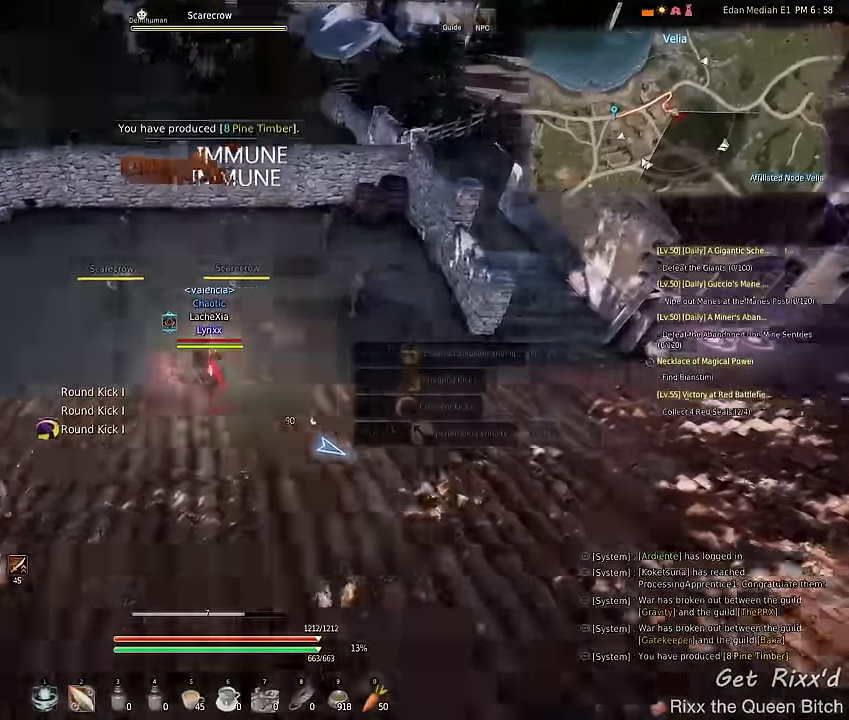
{"keys": ["f"], "mouse": ["left"], "events": [[66, "a", "up"], [333, "d", "down"], [500, "d", "up"]]}
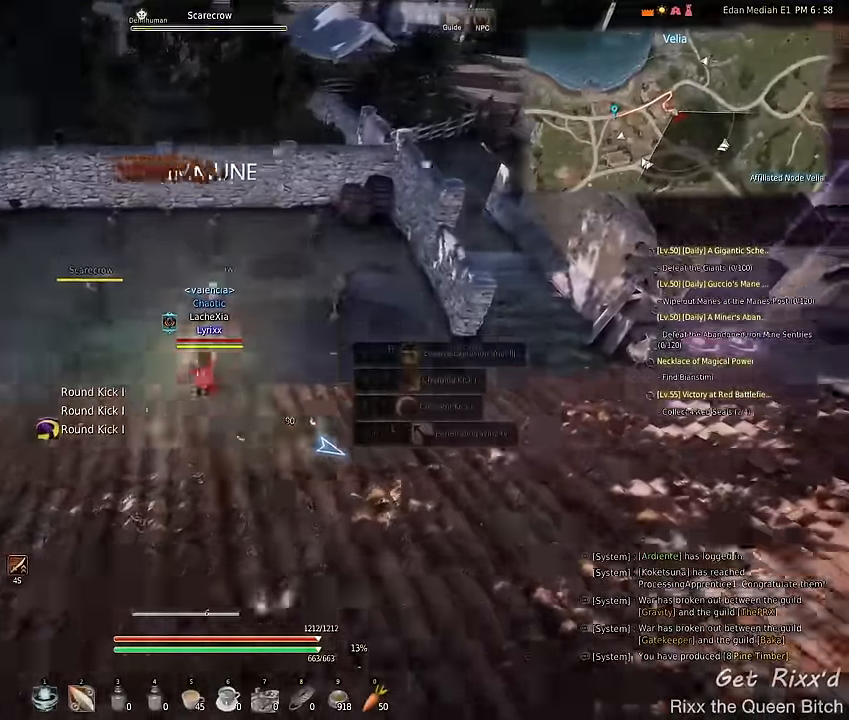
{"keys": [], "mouse": [], "events": [[133, "mouse_left", "up"], [166, "f", "up"]]}
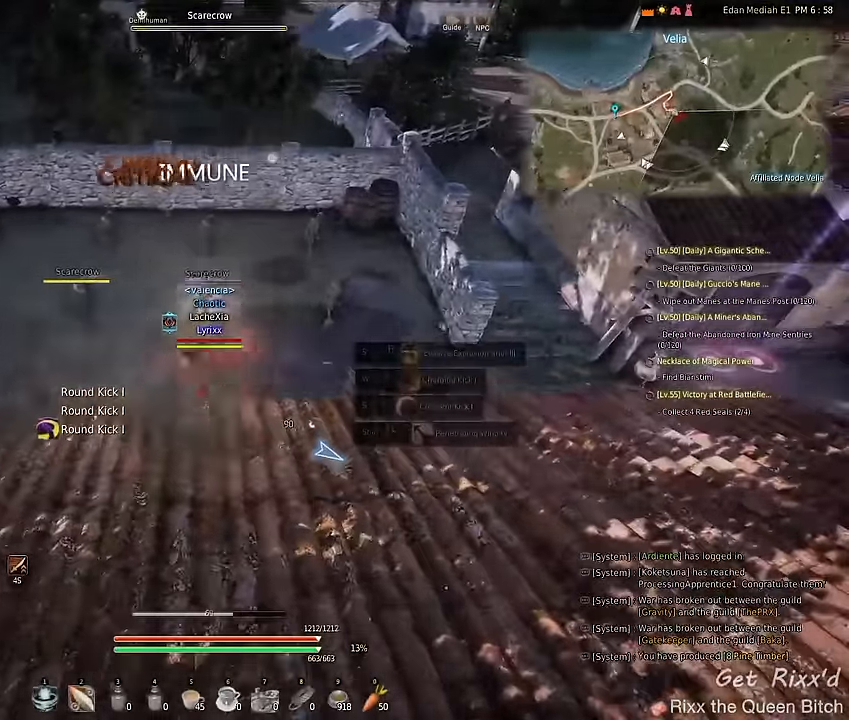
{"keys": ["s"], "mouse": [], "events": [[166, "s", "down"]]}
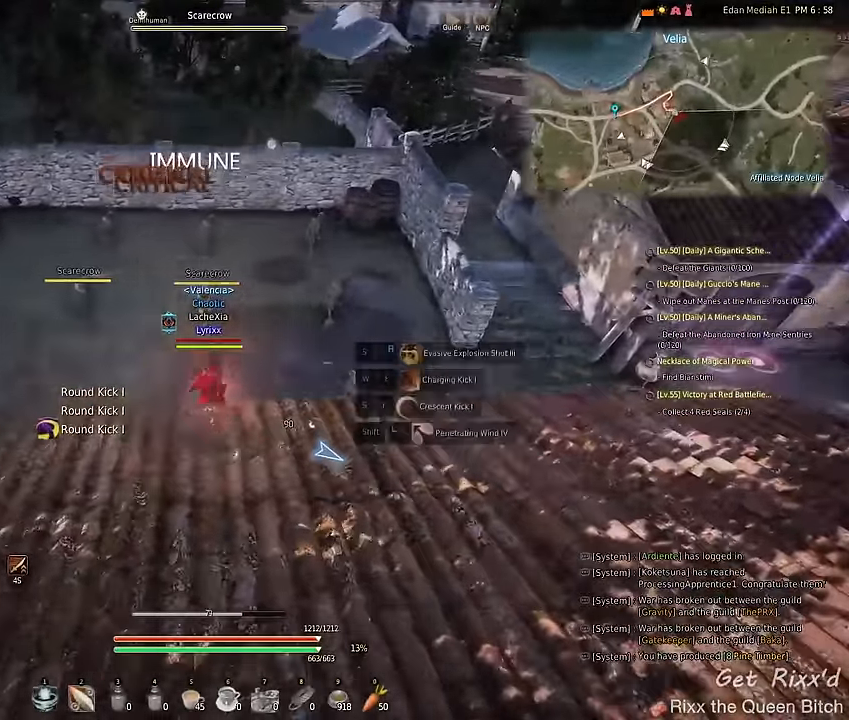
{"keys": ["f"], "mouse": [], "events": [[400, "s", "up"], [433, "f", "down"]]}
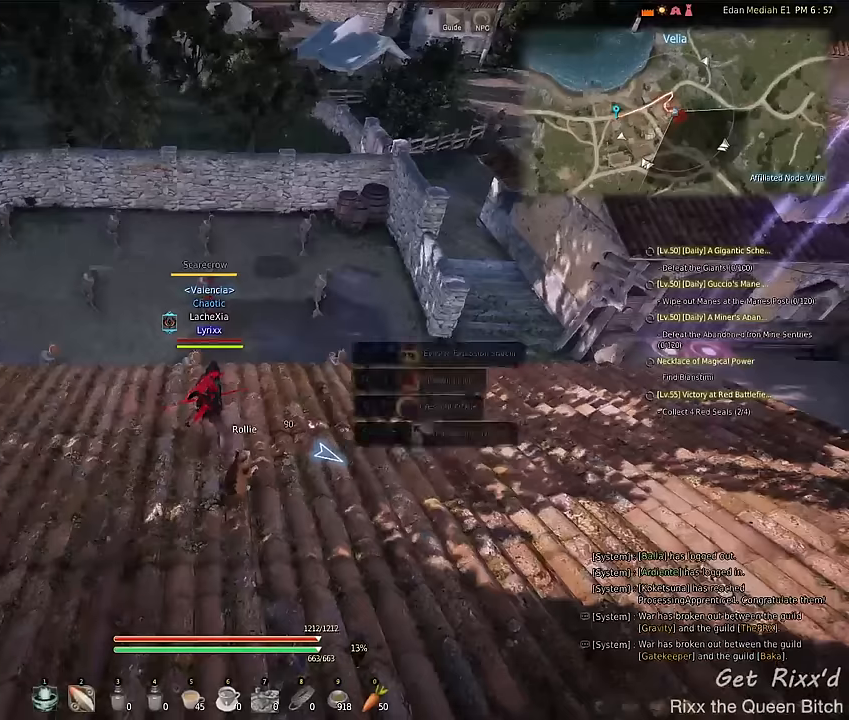
{"keys": [], "mouse": [], "events": [[133, "a", "down"], [133, "f", "up"], [233, "mouse_left", "down"], [433, "a", "up"], [467, "mouse_left", "up"]]}